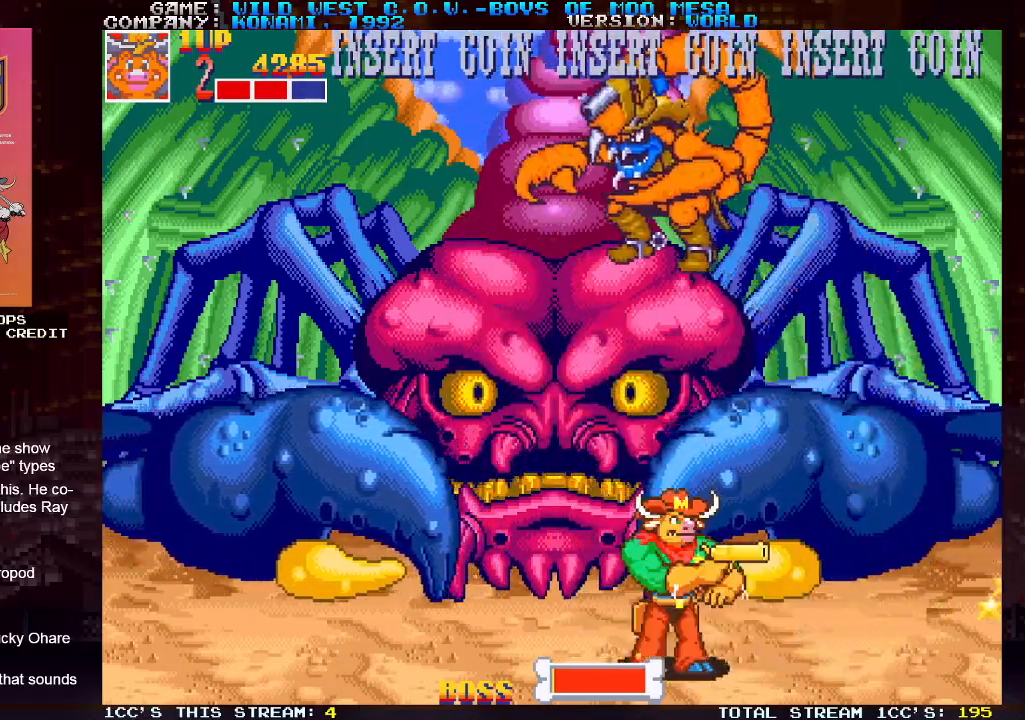
Gameplay with a controller (arcade stick); each line is a JSON object with the inputs held at the frame after it. "events" lists button and stick changes between this image and that frame as [ms after this image, input, new state], when the widget could be followed in between. Not read: L3 R3.
{"buttons": ["SQUARE"], "left_stick": "left", "events": [[67, "left_stick", "right"], [233, "left_stick", "center"], [333, "left_stick", "left"], [367, "SQUARE", "down"], [383, "SQUARE", "up"], [467, "SQUARE", "down"]]}
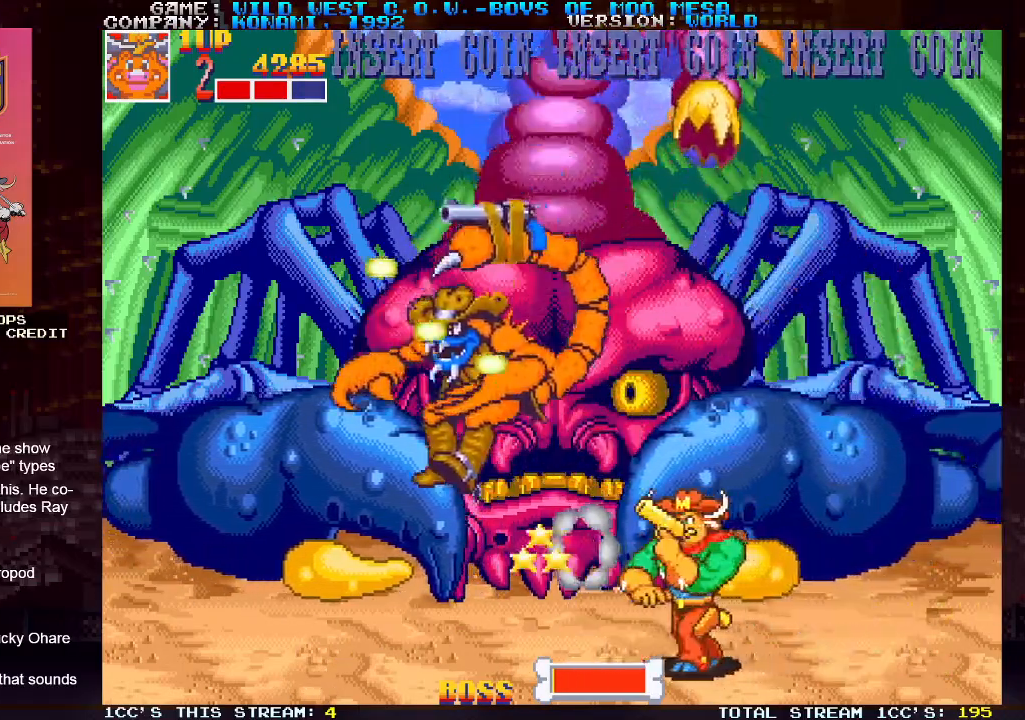
{"buttons": ["SQUARE"], "left_stick": "center", "events": [[17, "SQUARE", "up"], [50, "SQUARE", "down"], [83, "SQUARE", "up"], [150, "SQUARE", "down"], [183, "SQUARE", "up"], [217, "SQUARE", "down"], [267, "SQUARE", "up"], [317, "SQUARE", "down"], [317, "left_stick", "center"], [350, "SQUARE", "up"], [400, "SQUARE", "down"], [433, "SQUARE", "up"], [467, "SQUARE", "down"]]}
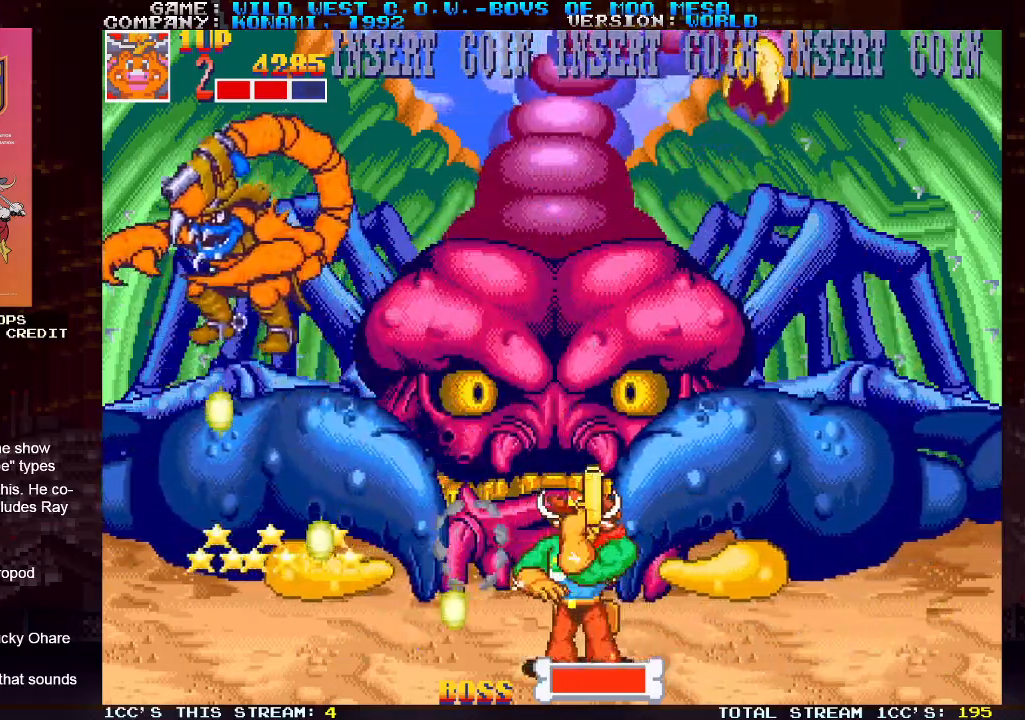
{"buttons": [], "left_stick": "center", "events": [[33, "SQUARE", "up"]]}
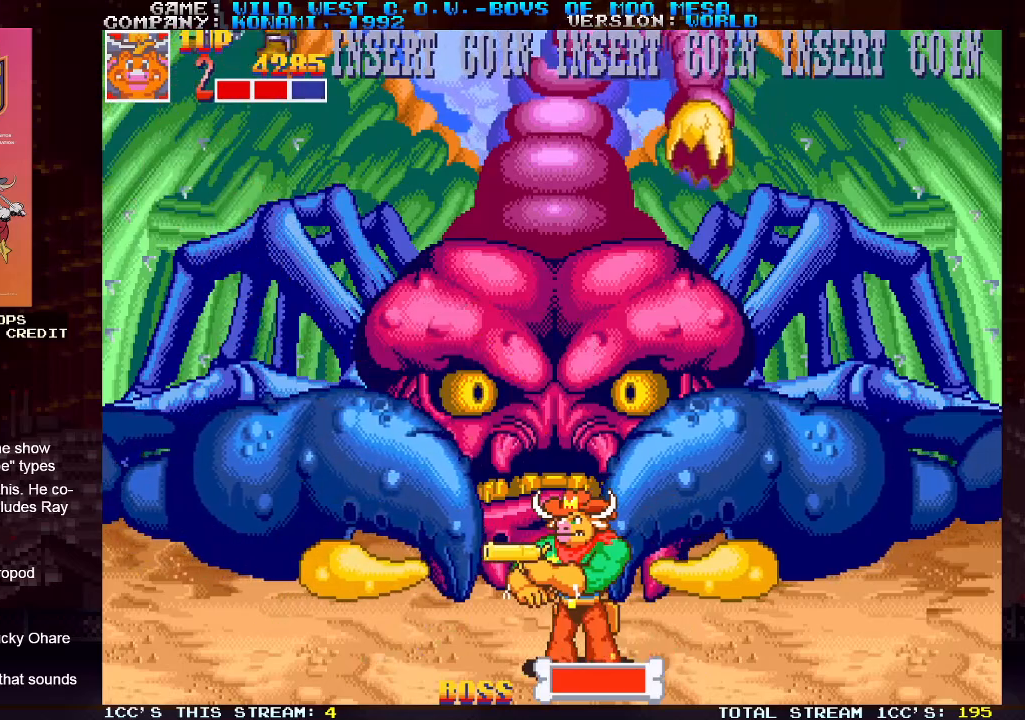
{"buttons": [], "left_stick": "up", "events": [[133, "left_stick", "up"], [200, "SQUARE", "down"], [233, "SQUARE", "up"], [300, "SQUARE", "down"], [350, "SQUARE", "up"], [367, "SQUARE", "down"], [417, "SQUARE", "up"], [450, "SQUARE", "down"], [500, "SQUARE", "up"]]}
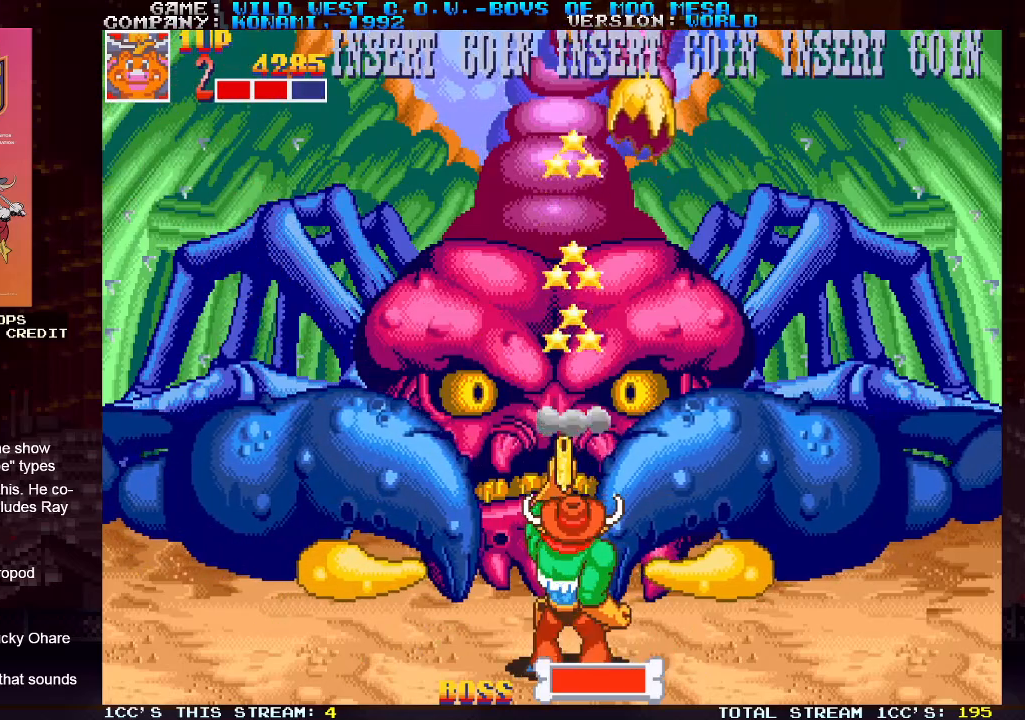
{"buttons": [], "left_stick": "center", "events": [[33, "SQUARE", "down"], [67, "SQUARE", "up"], [317, "left_stick", "center"]]}
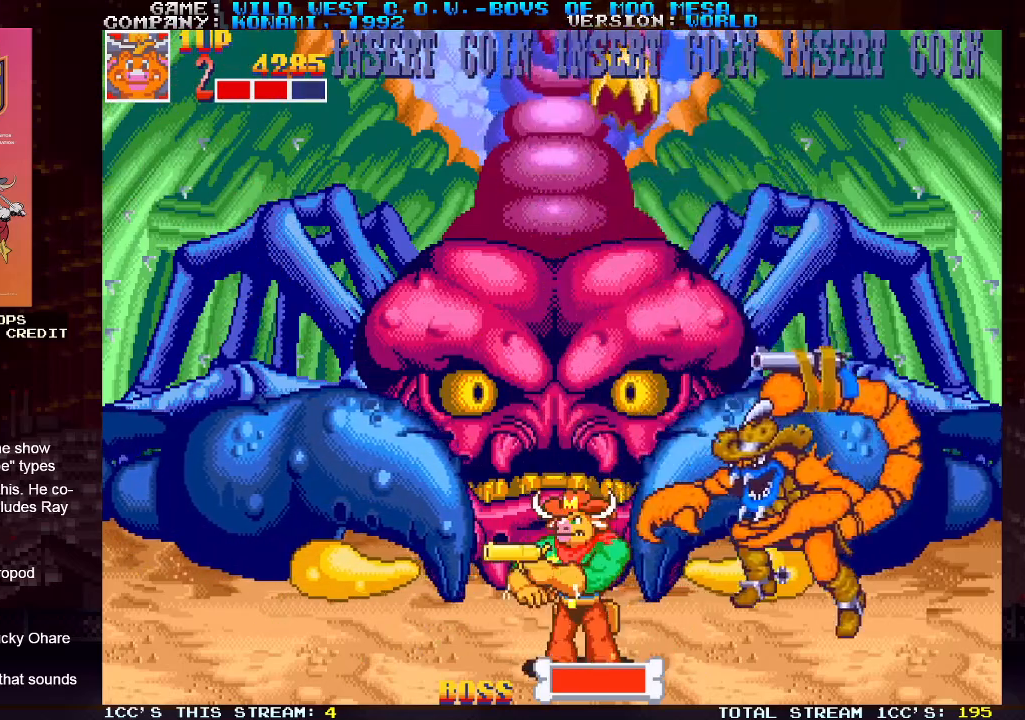
{"buttons": [], "left_stick": "center", "events": [[33, "left_stick", "right"], [83, "SQUARE", "down"], [150, "SQUARE", "up"], [233, "SQUARE", "down"], [267, "left_stick", "center"], [283, "SQUARE", "up"]]}
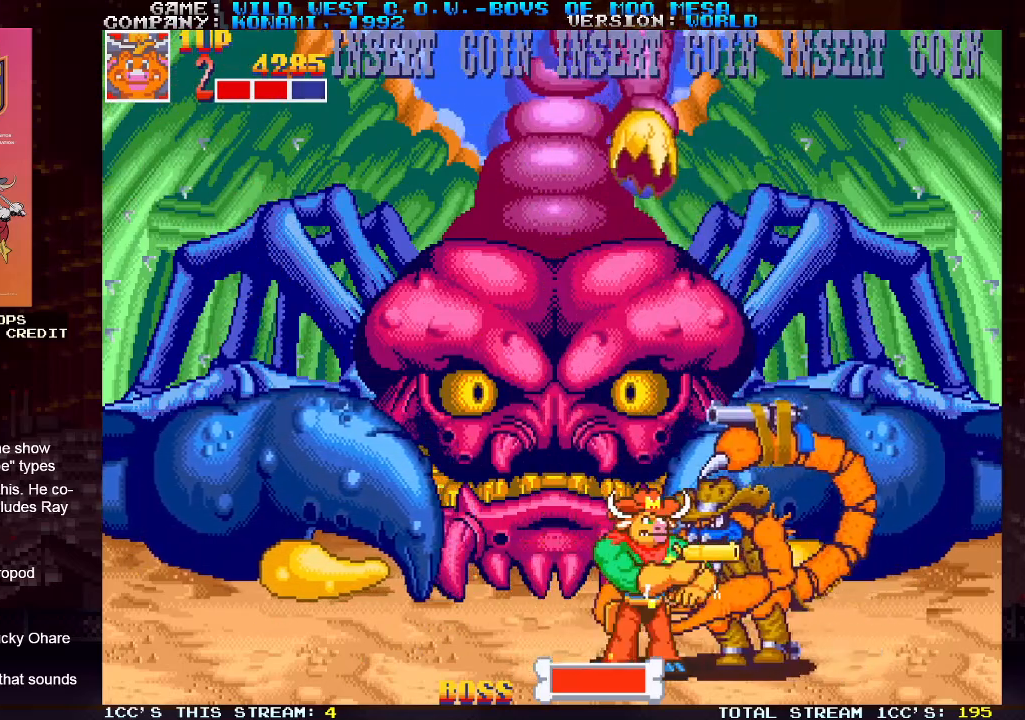
{"buttons": [], "left_stick": "center", "events": [[100, "SQUARE", "down"], [167, "SQUARE", "up"], [350, "SQUARE", "down"], [350, "TRIANGLE", "down"], [417, "TRIANGLE", "up"], [433, "SQUARE", "up"]]}
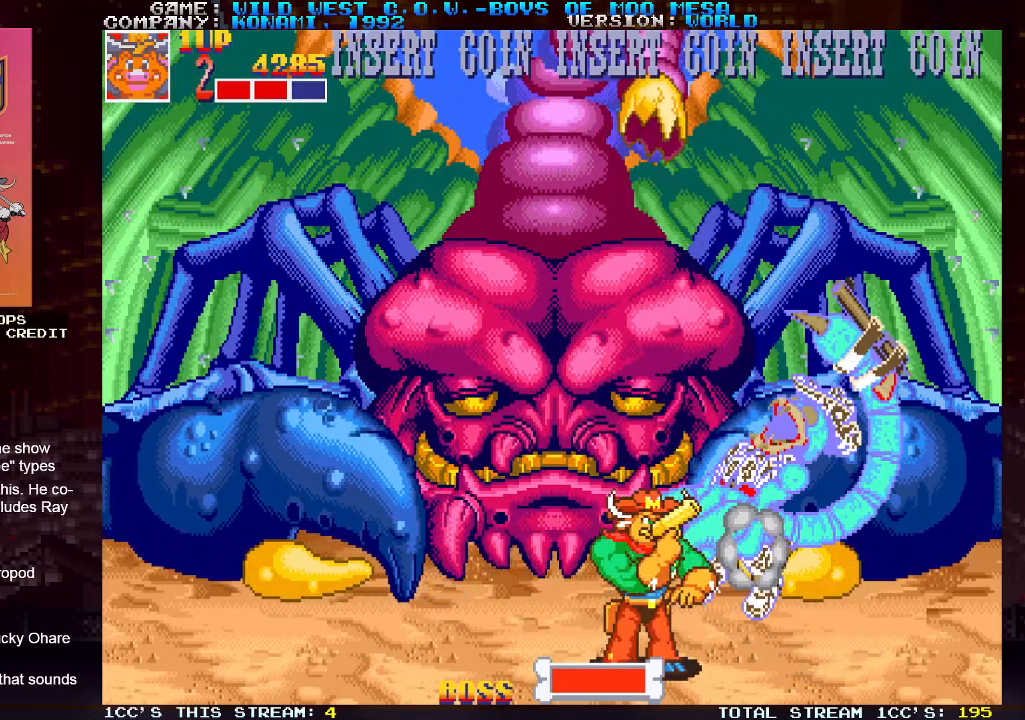
{"buttons": ["SQUARE", "TRIANGLE"], "left_stick": "center", "events": [[417, "SQUARE", "down"], [417, "TRIANGLE", "down"]]}
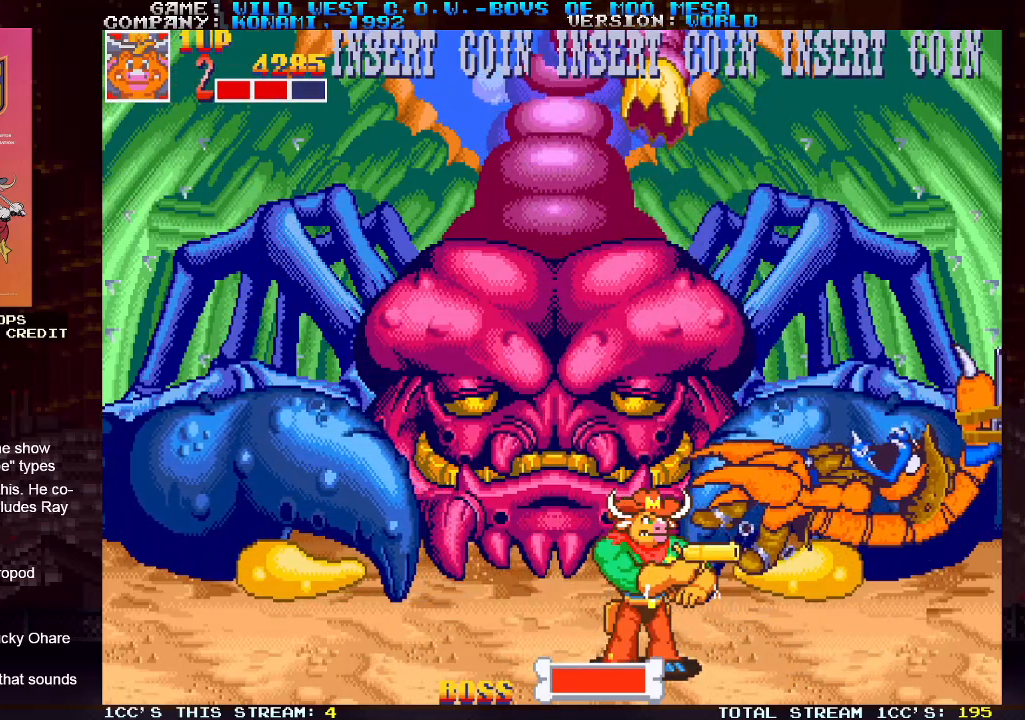
{"buttons": [], "left_stick": "center", "events": [[67, "SQUARE", "up"], [83, "TRIANGLE", "up"]]}
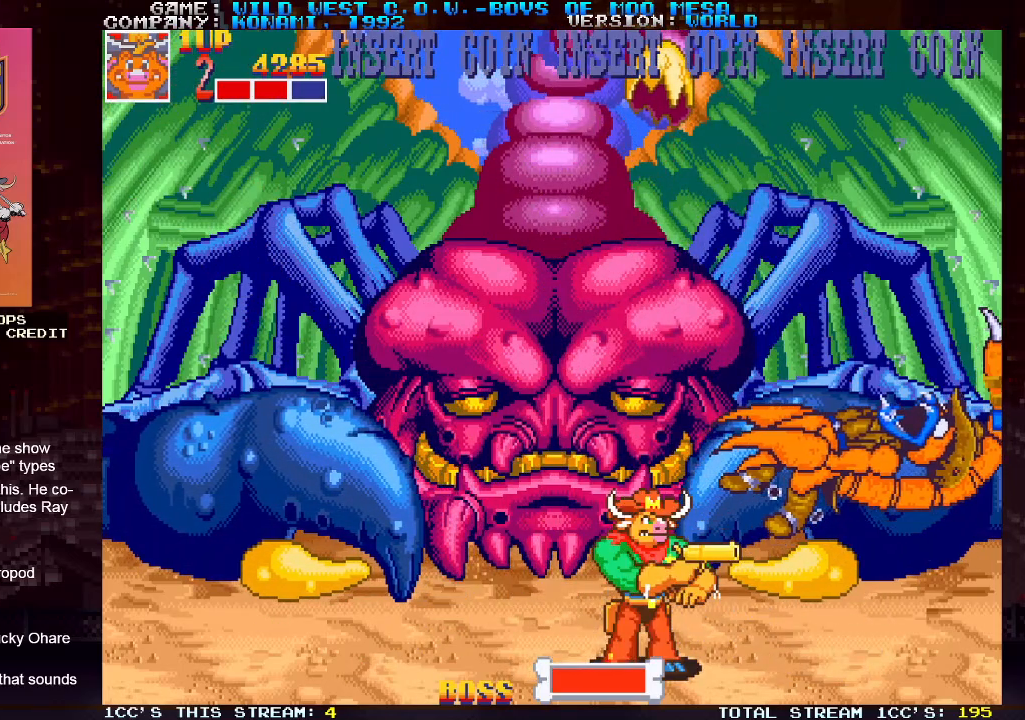
{"buttons": [], "left_stick": "center", "events": []}
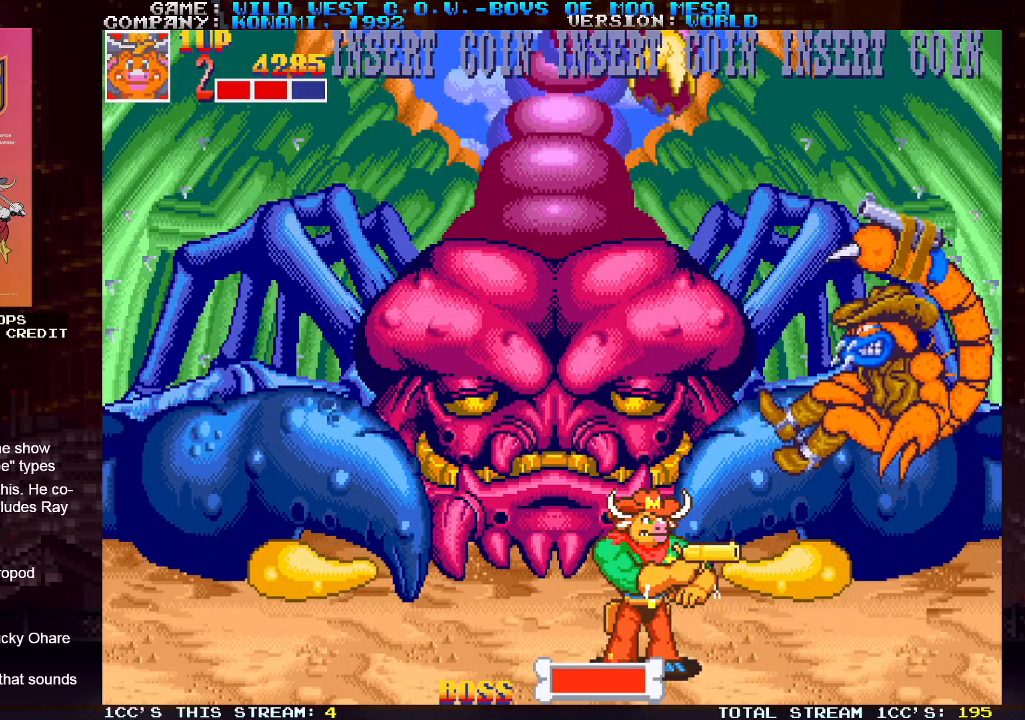
{"buttons": ["SQUARE", "TRIANGLE"], "left_stick": "center", "events": [[450, "SQUARE", "down"], [450, "TRIANGLE", "down"]]}
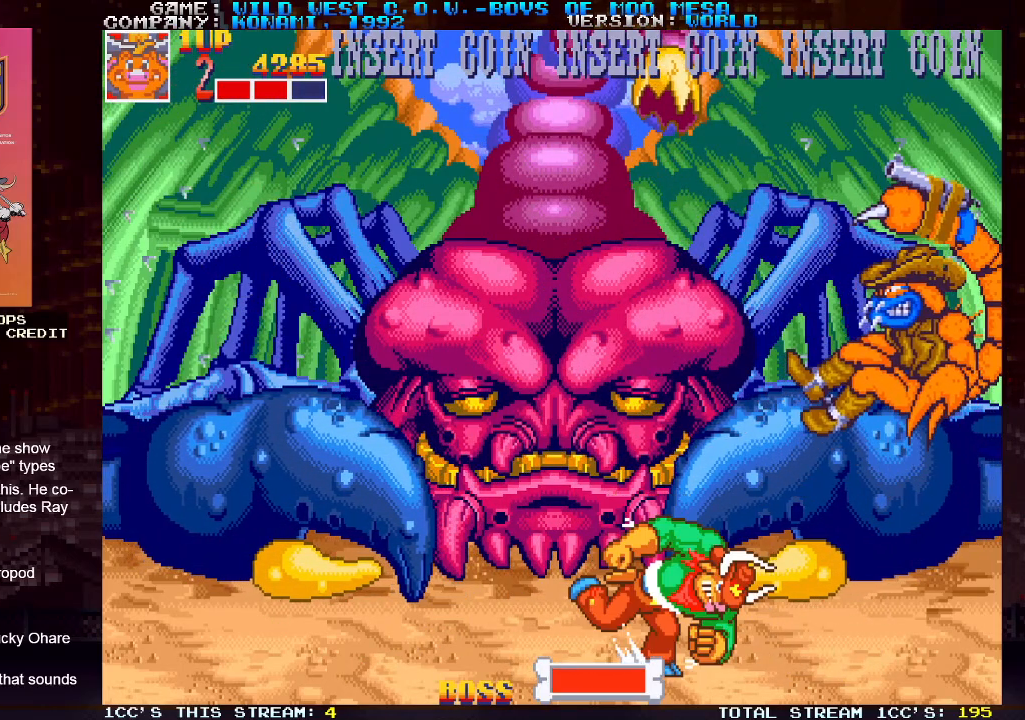
{"buttons": ["SQUARE", "TRIANGLE"], "left_stick": "center", "events": []}
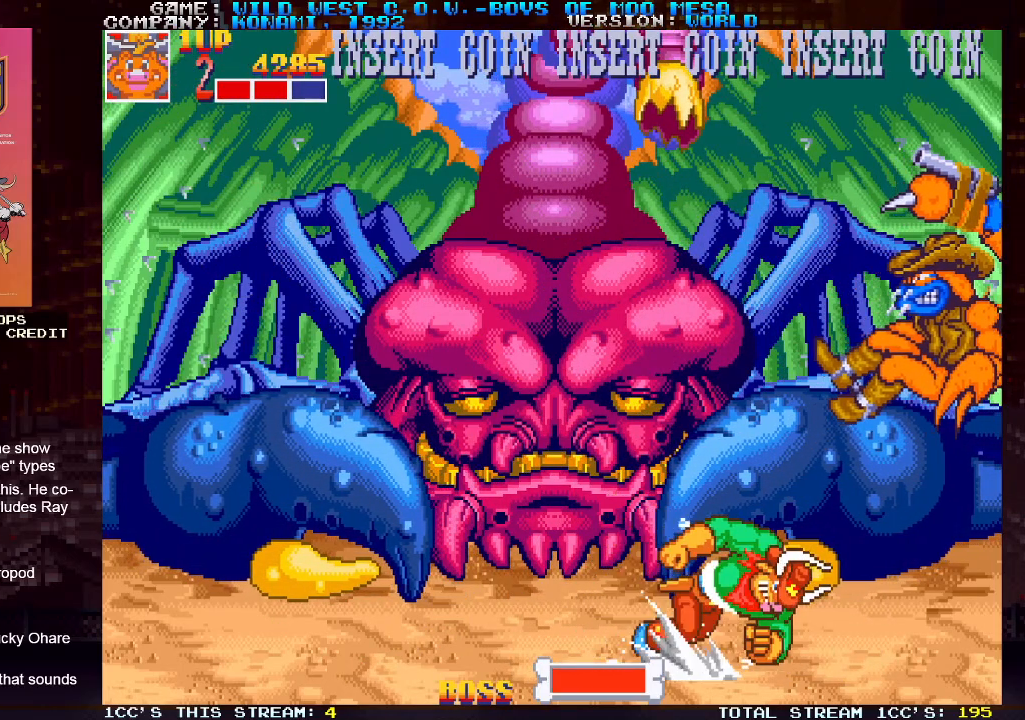
{"buttons": [], "left_stick": "left", "events": [[250, "SQUARE", "up"], [267, "TRIANGLE", "up"], [300, "left_stick", "left"]]}
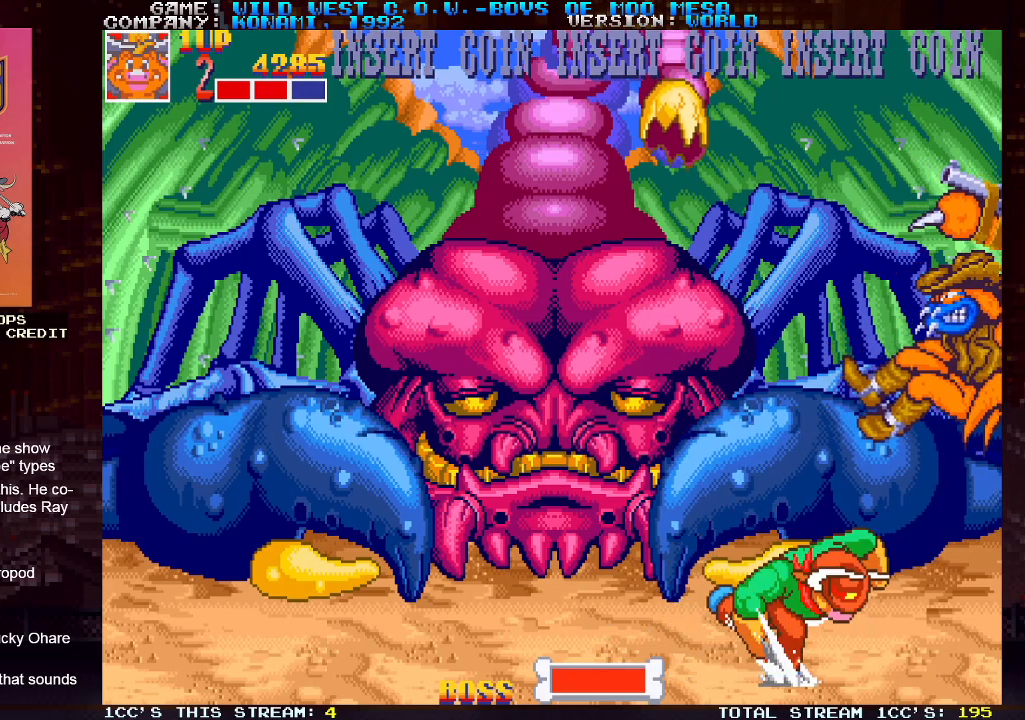
{"buttons": ["TRIANGLE"], "left_stick": "left", "events": [[467, "TRIANGLE", "down"]]}
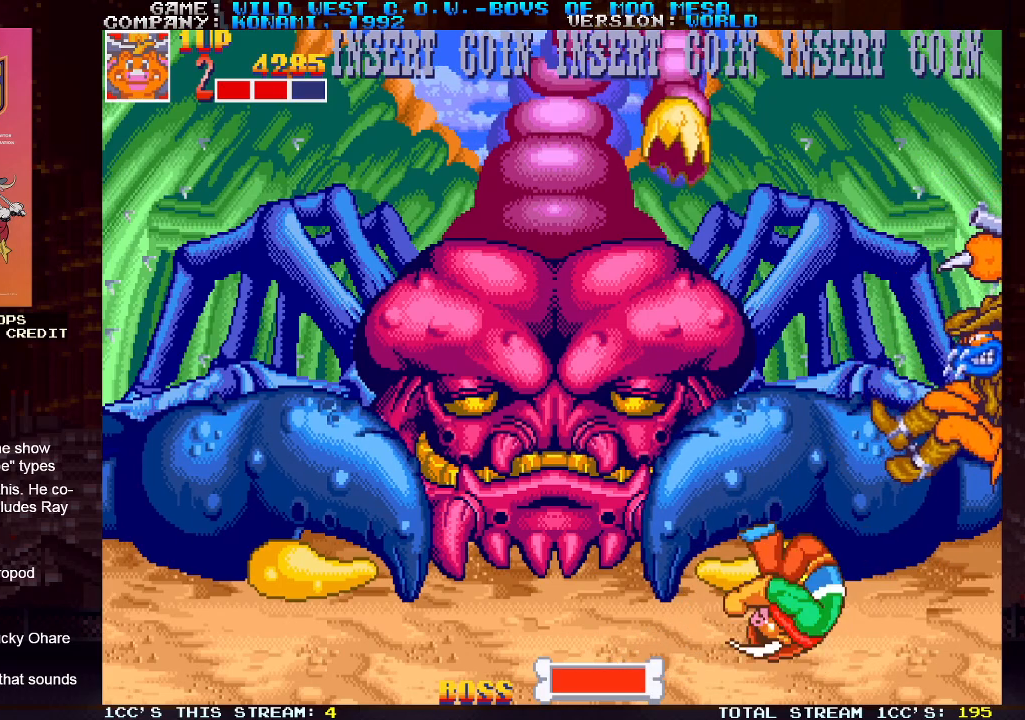
{"buttons": ["TRIANGLE"], "left_stick": "left", "events": []}
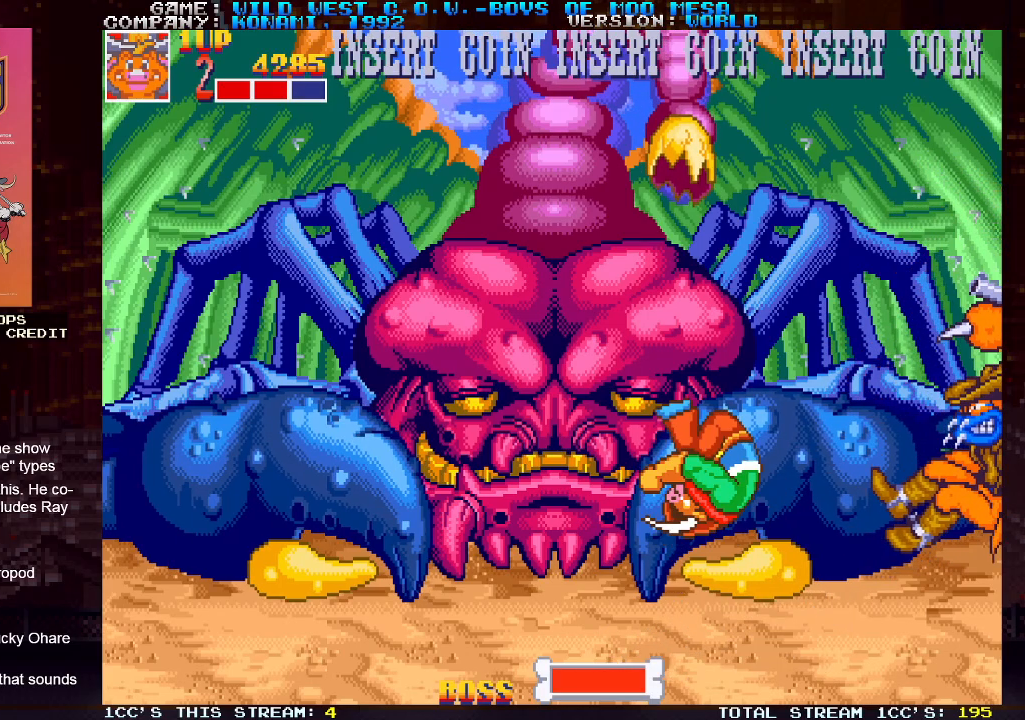
{"buttons": ["TRIANGLE"], "left_stick": "left", "events": []}
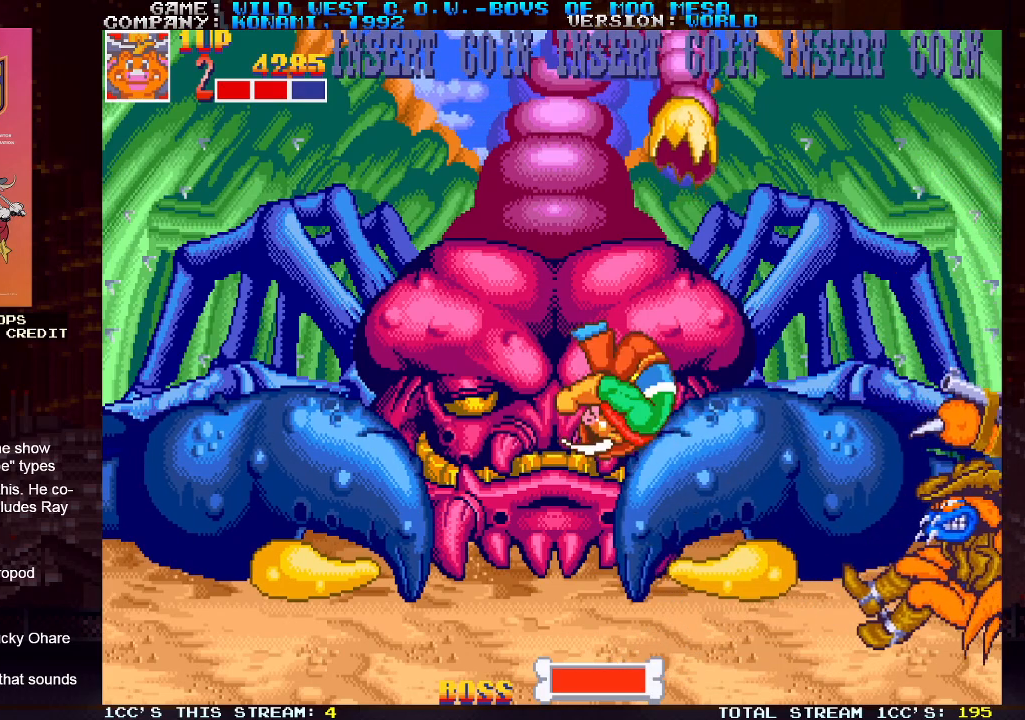
{"buttons": ["TRIANGLE"], "left_stick": "left", "events": []}
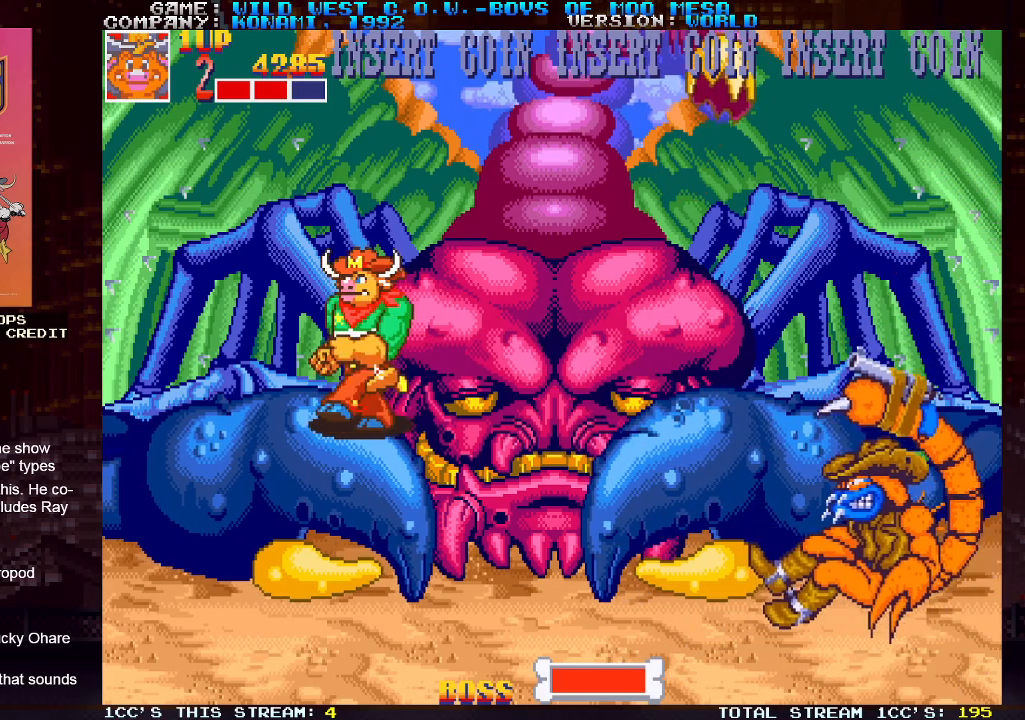
{"buttons": ["TRIANGLE"], "left_stick": "right", "events": [[83, "left_stick", "center"], [217, "TRIANGLE", "up"], [250, "left_stick", "right"], [317, "TRIANGLE", "down"]]}
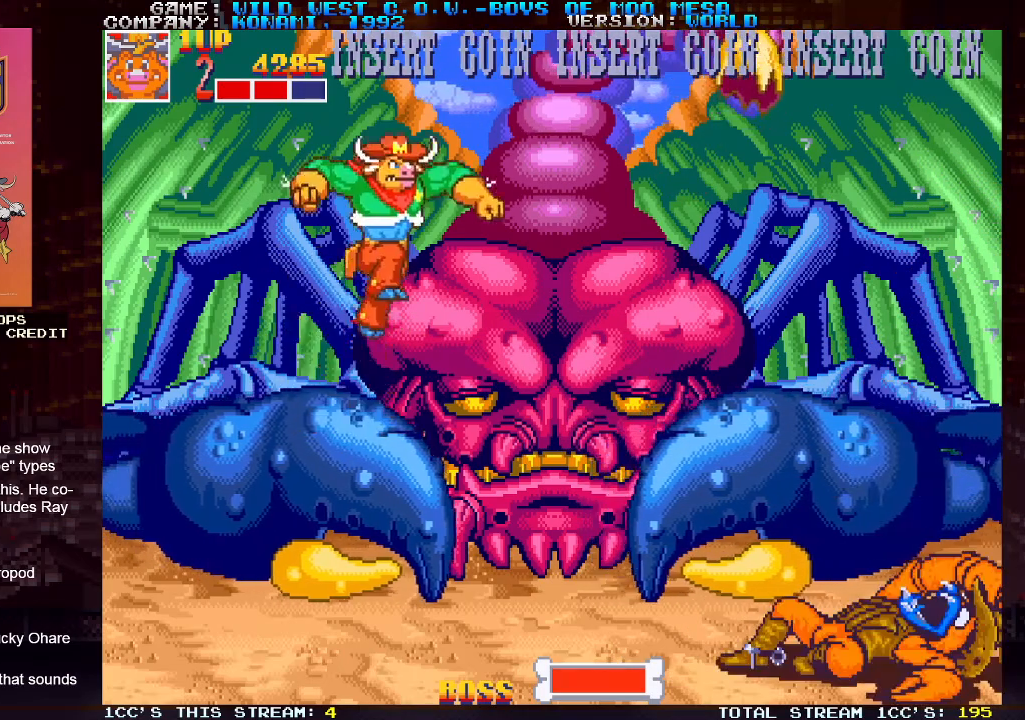
{"buttons": ["CIRCLE", "SQUARE"], "left_stick": "right", "events": [[150, "SQUARE", "down"], [183, "TRIANGLE", "up"], [250, "SQUARE", "up"], [350, "SQUARE", "down"], [383, "SQUARE", "up"], [400, "SQUARE", "down"], [433, "SQUARE", "up"], [500, "CIRCLE", "down"], [500, "SQUARE", "down"]]}
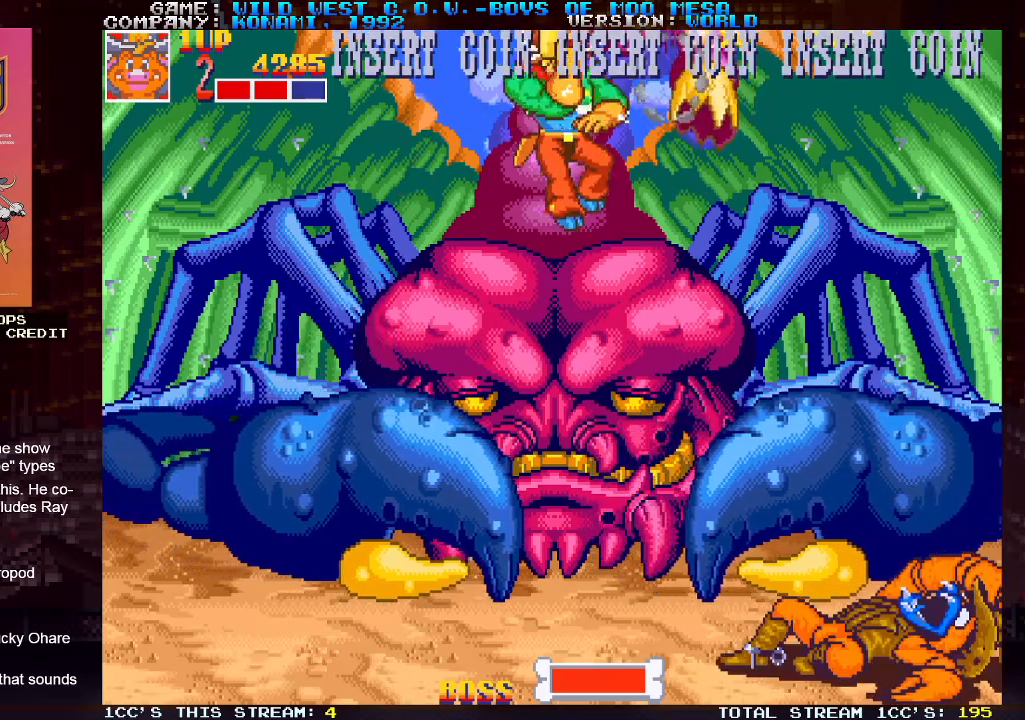
{"buttons": [], "left_stick": "right", "events": [[33, "CIRCLE", "up"], [33, "SQUARE", "up"], [50, "SQUARE", "down"], [83, "SQUARE", "up"], [133, "SQUARE", "down"], [150, "CIRCLE", "down"], [167, "CIRCLE", "up"], [183, "SQUARE", "up"], [217, "SQUARE", "down"], [267, "SQUARE", "up"], [283, "SQUARE", "down"], [317, "CIRCLE", "down"], [333, "CIRCLE", "up"], [333, "SQUARE", "up"], [383, "SQUARE", "down"], [433, "SQUARE", "up"]]}
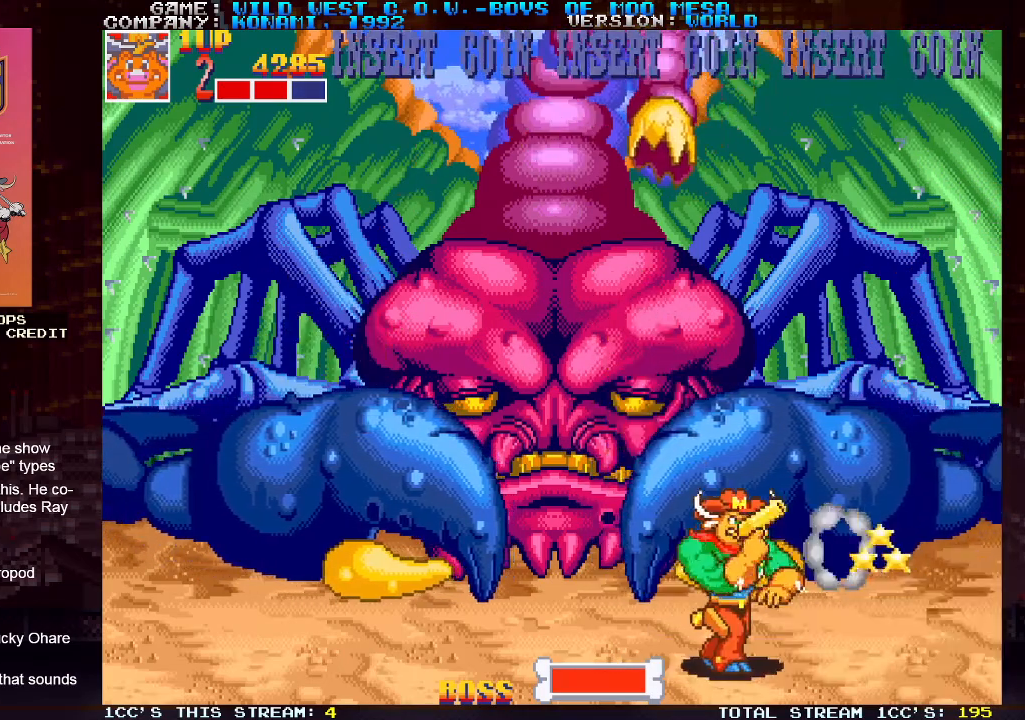
{"buttons": [], "left_stick": "left", "events": [[50, "TRIANGLE", "down"], [283, "left_stick", "center"], [350, "left_stick", "left"], [483, "TRIANGLE", "up"]]}
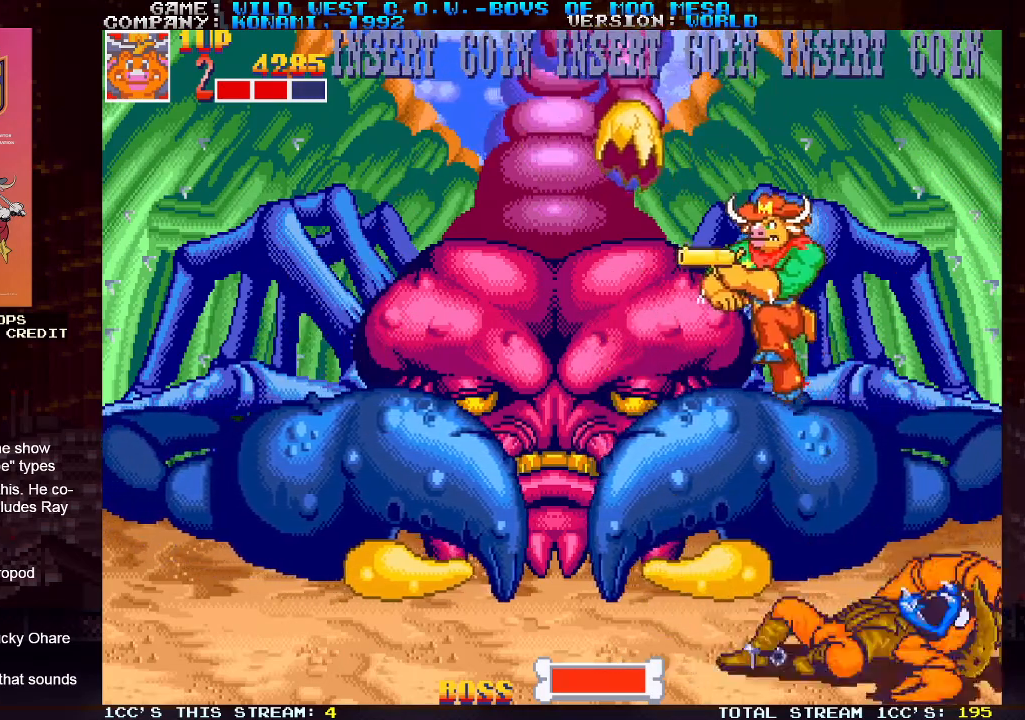
{"buttons": ["TRIANGLE"], "left_stick": "left", "events": [[250, "TRIANGLE", "down"]]}
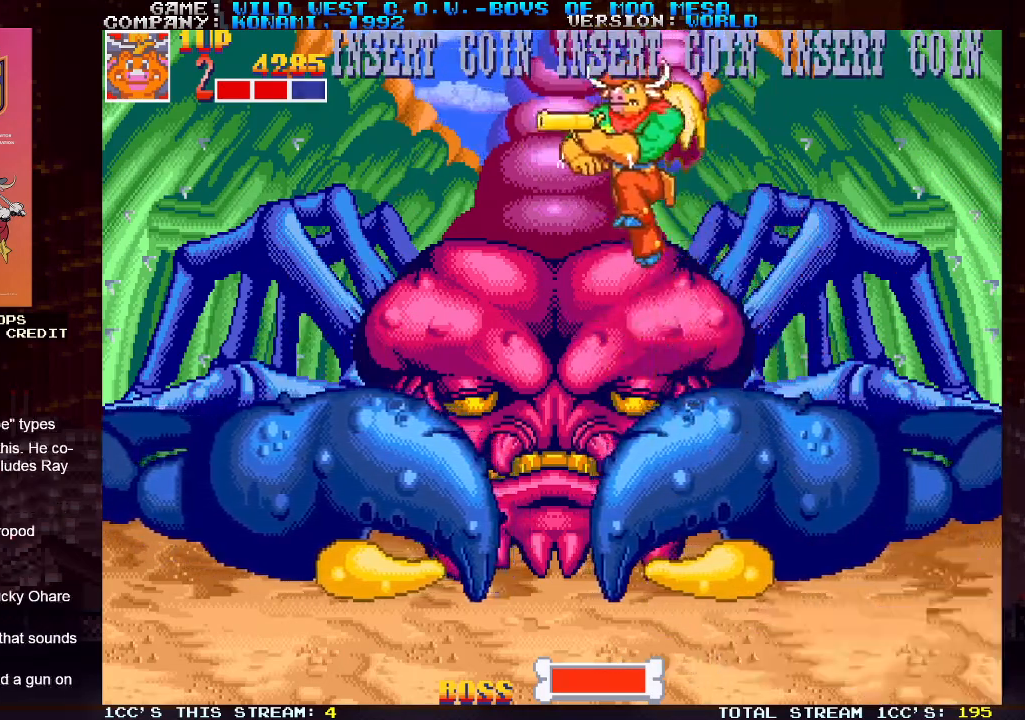
{"buttons": [], "left_stick": "center", "events": [[467, "left_stick", "center"], [500, "TRIANGLE", "up"]]}
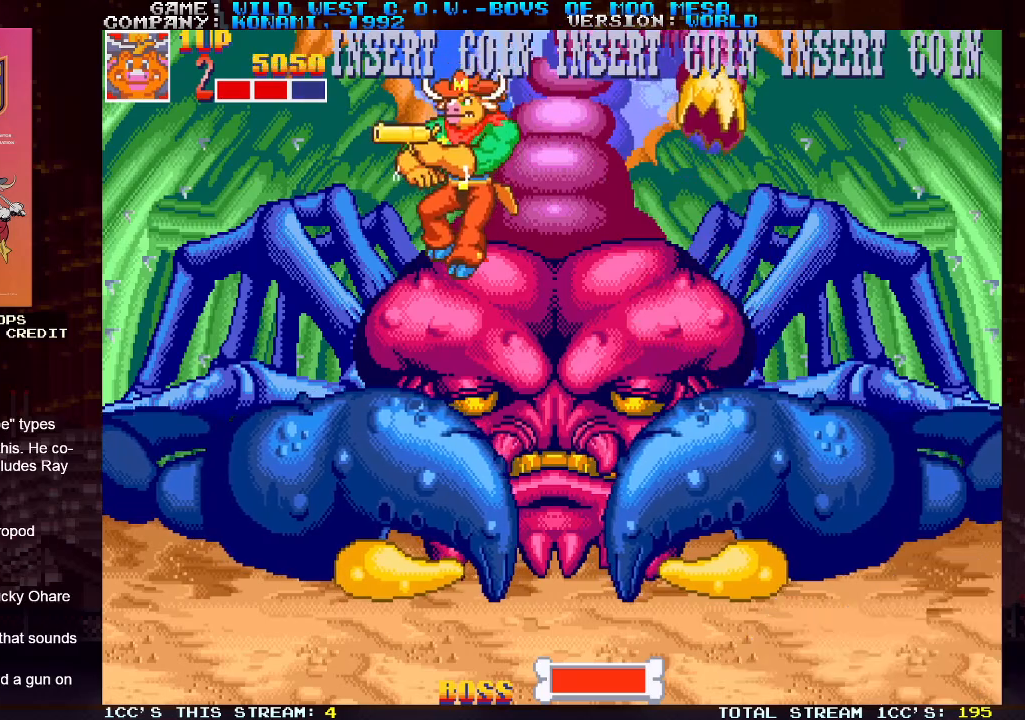
{"buttons": ["TRIANGLE"], "left_stick": "center", "events": [[433, "TRIANGLE", "down"]]}
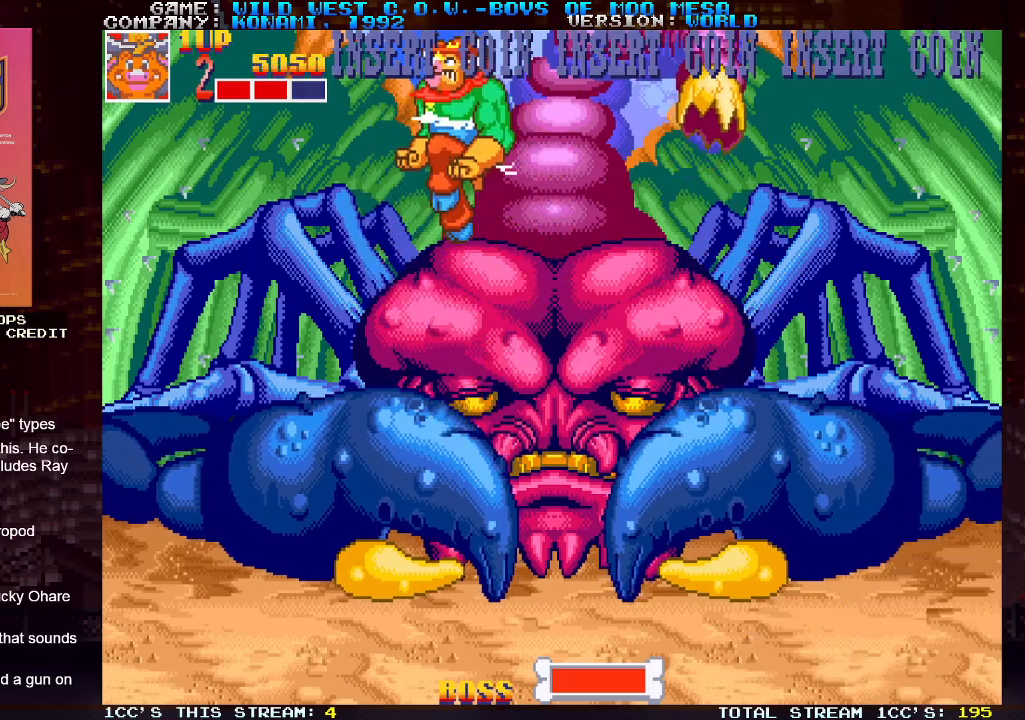
{"buttons": ["TRIANGLE"], "left_stick": "center", "events": []}
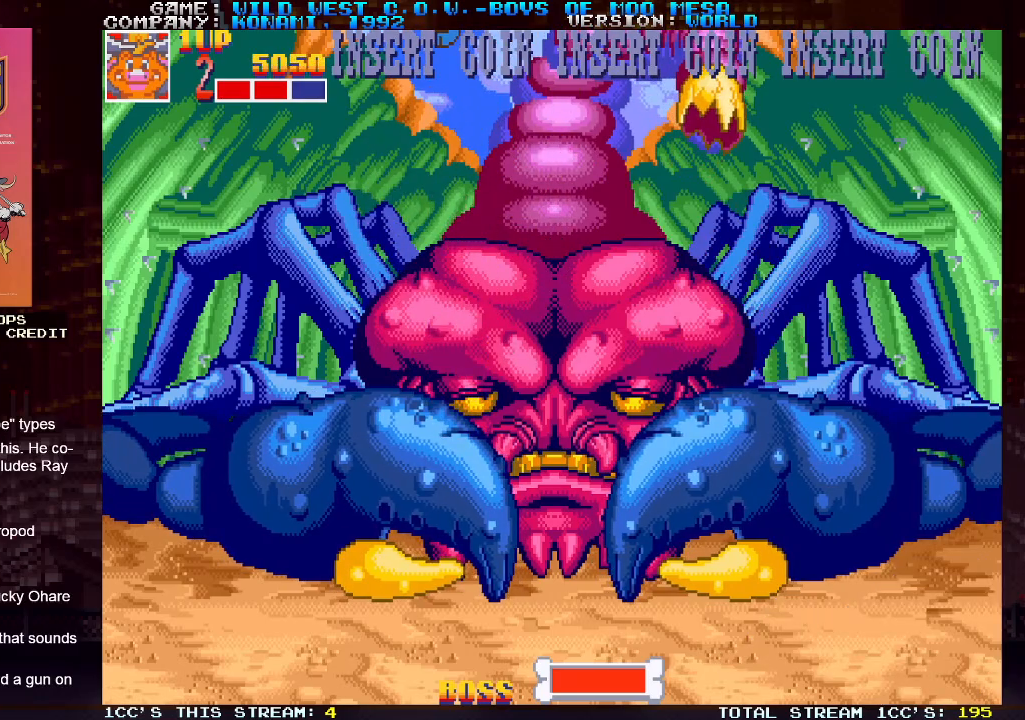
{"buttons": ["TRIANGLE"], "left_stick": "center", "events": []}
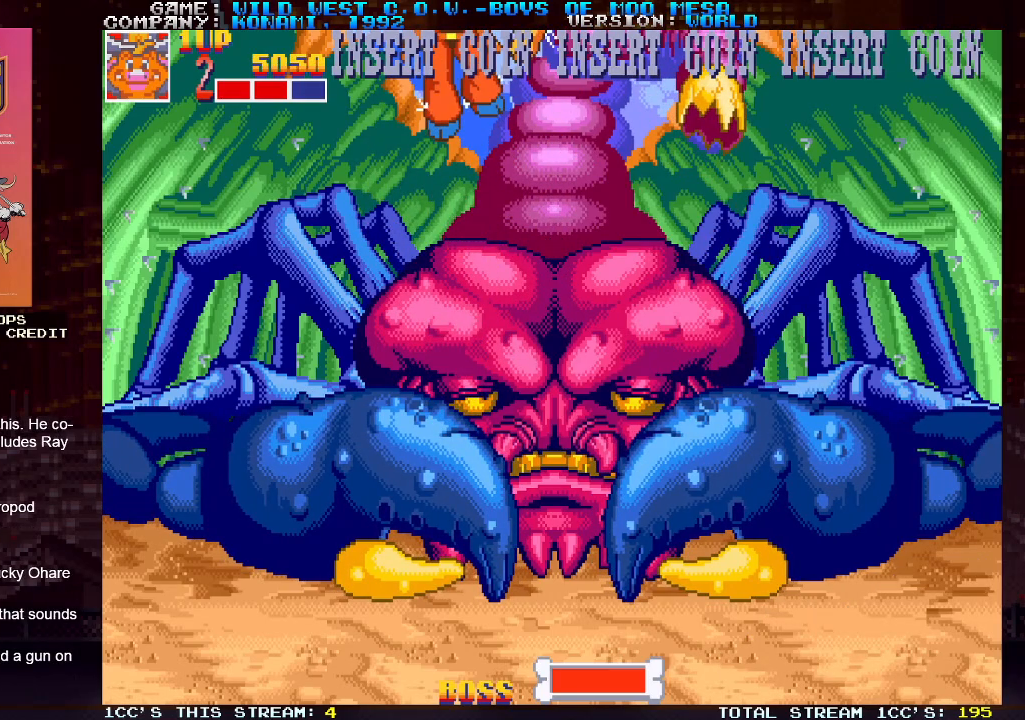
{"buttons": ["TRIANGLE"], "left_stick": "center", "events": []}
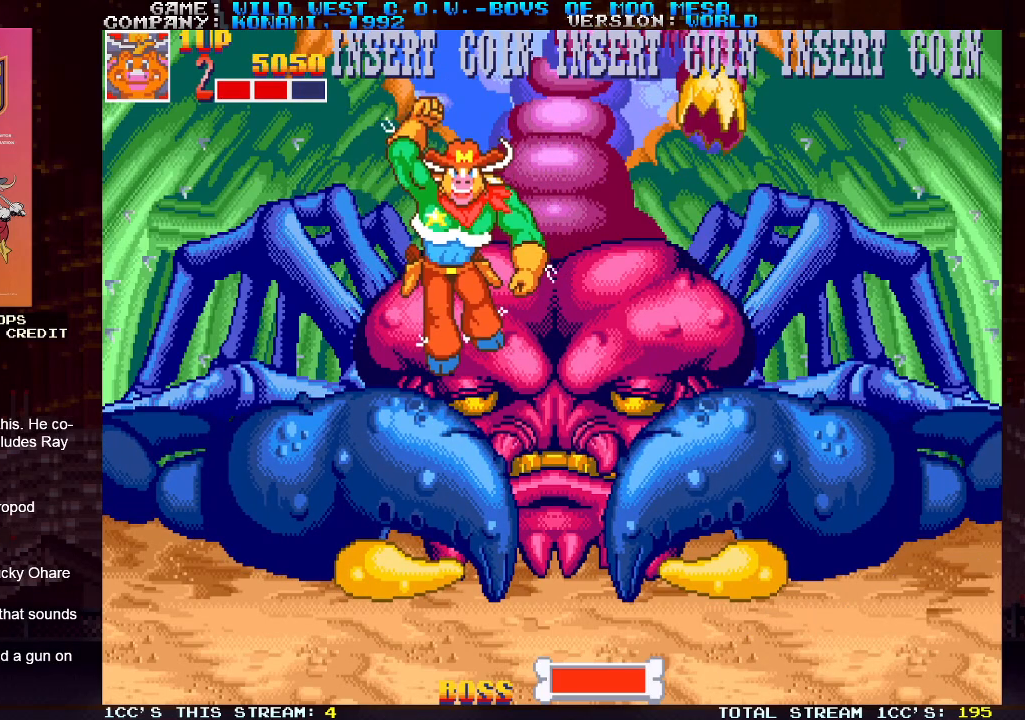
{"buttons": [], "left_stick": "center", "events": [[200, "TRIANGLE", "up"]]}